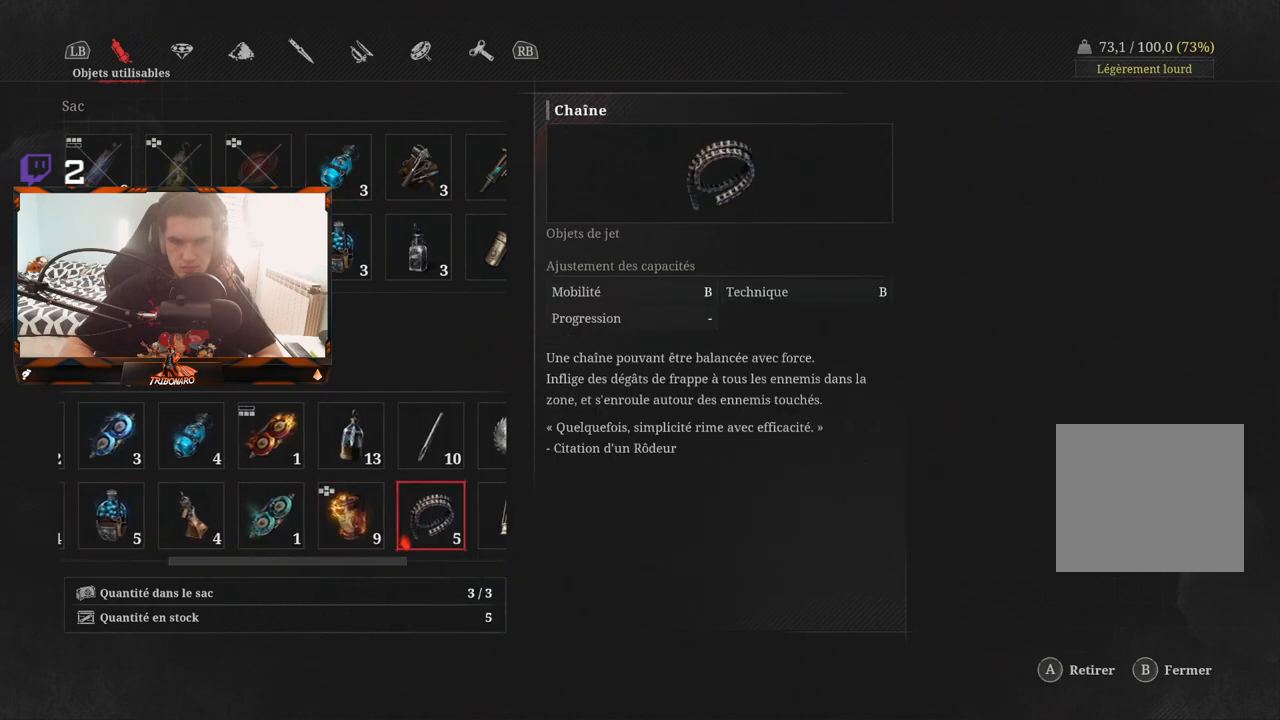
Gameplay with a controller (Xbox layout); each line is a JSON object with the inputs held at the frame after it. "events" lists button and stick changes between this image and that frame as [ms after this image, input, new state], when the widget could be followed in between.
{"buttons": ["DPAD_RIGHT"], "left_stick": "center", "right_stick": "center", "events": [[283, "DPAD_RIGHT", "down"]]}
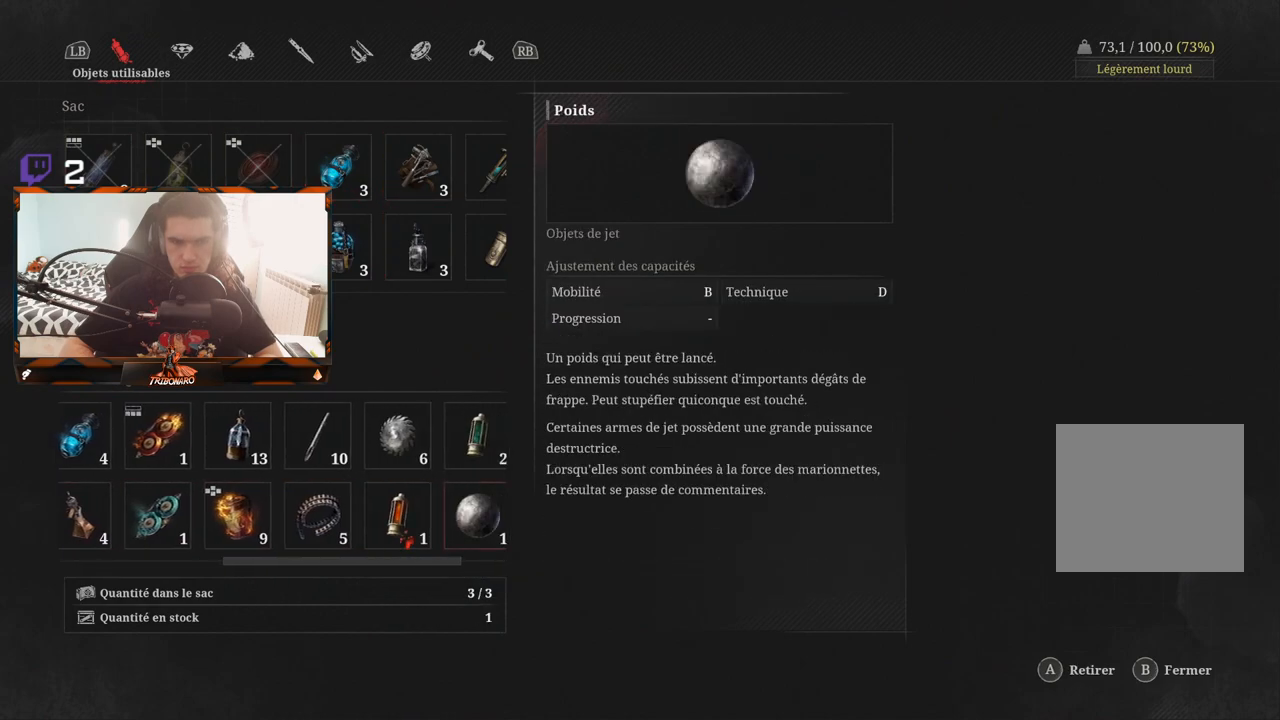
{"buttons": [], "left_stick": "center", "right_stick": "center", "events": [[100, "DPAD_RIGHT", "up"]]}
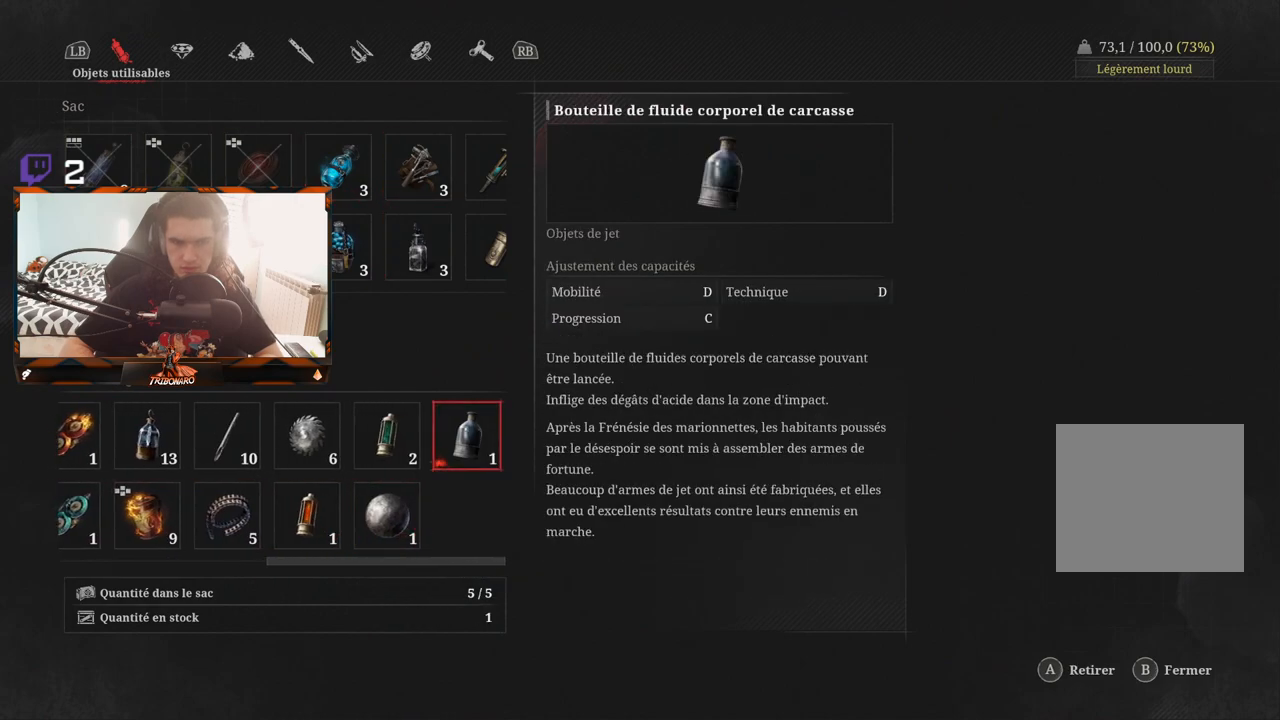
{"buttons": ["DPAD_LEFT"], "left_stick": "center", "right_stick": "center", "events": [[300, "DPAD_LEFT", "down"]]}
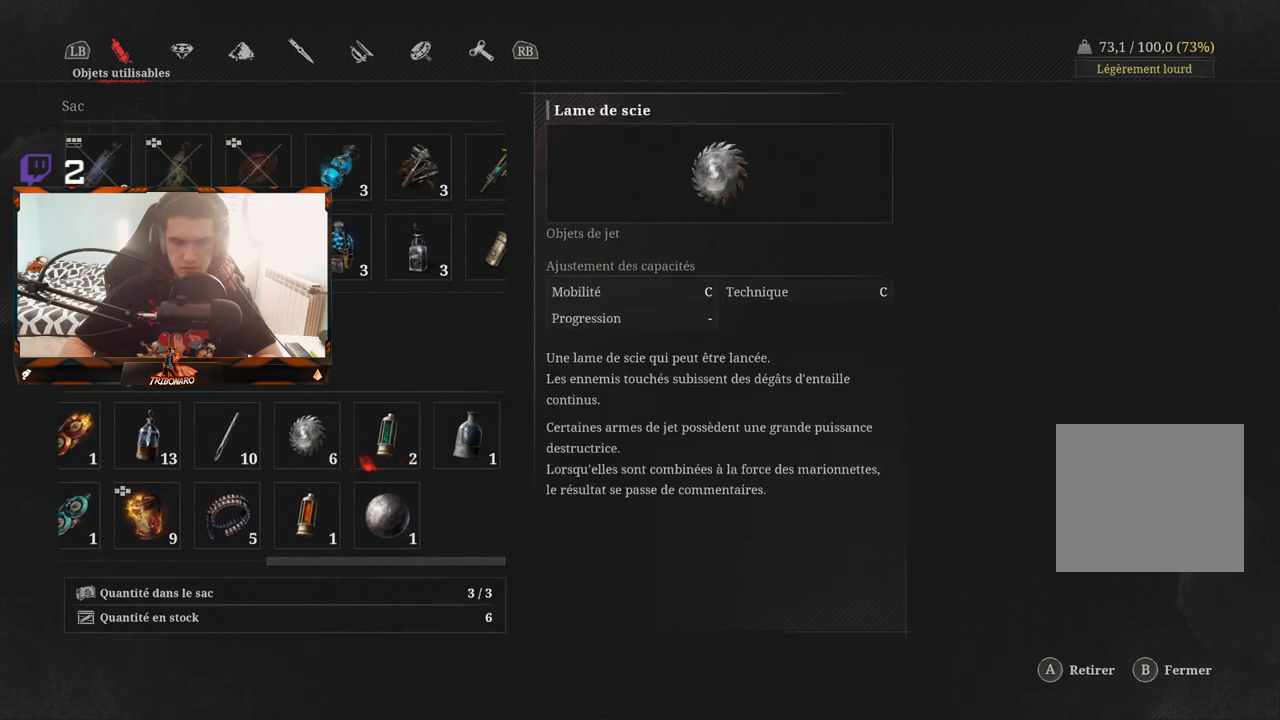
{"buttons": ["DPAD_LEFT"], "left_stick": "center", "right_stick": "center", "events": []}
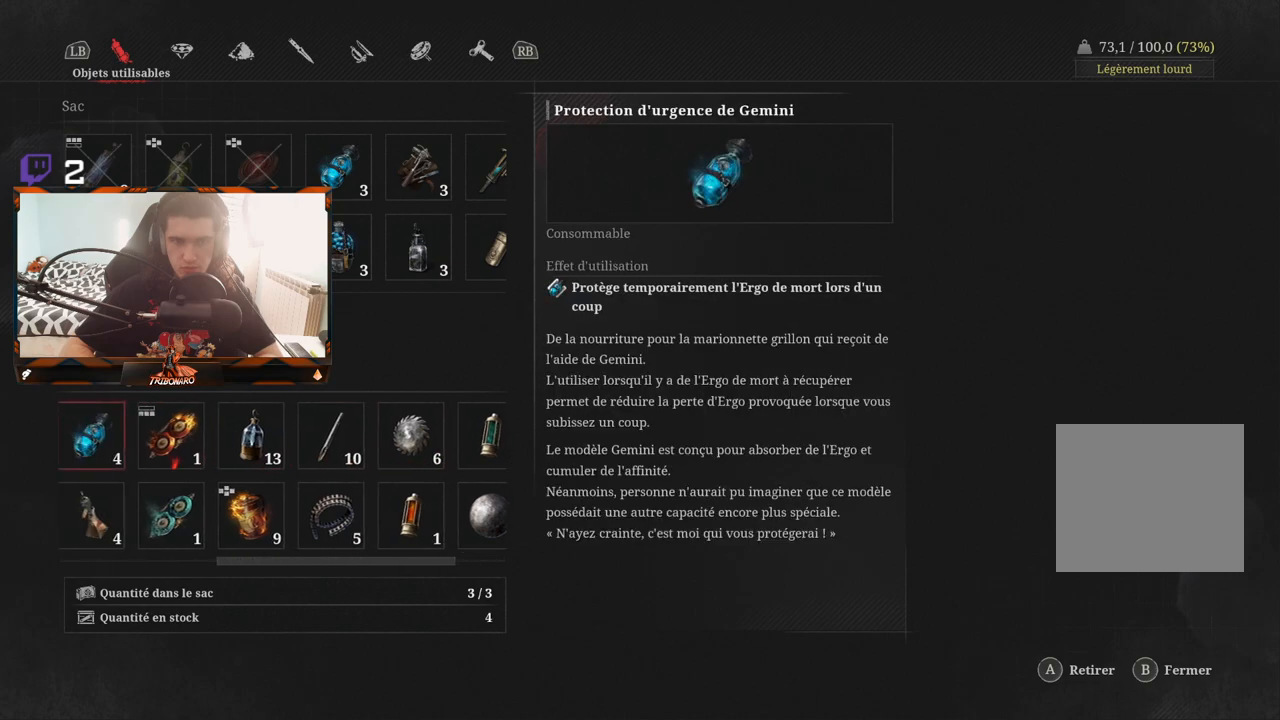
{"buttons": ["DPAD_RIGHT"], "left_stick": "center", "right_stick": "center", "events": [[150, "DPAD_LEFT", "up"], [300, "DPAD_RIGHT", "down"]]}
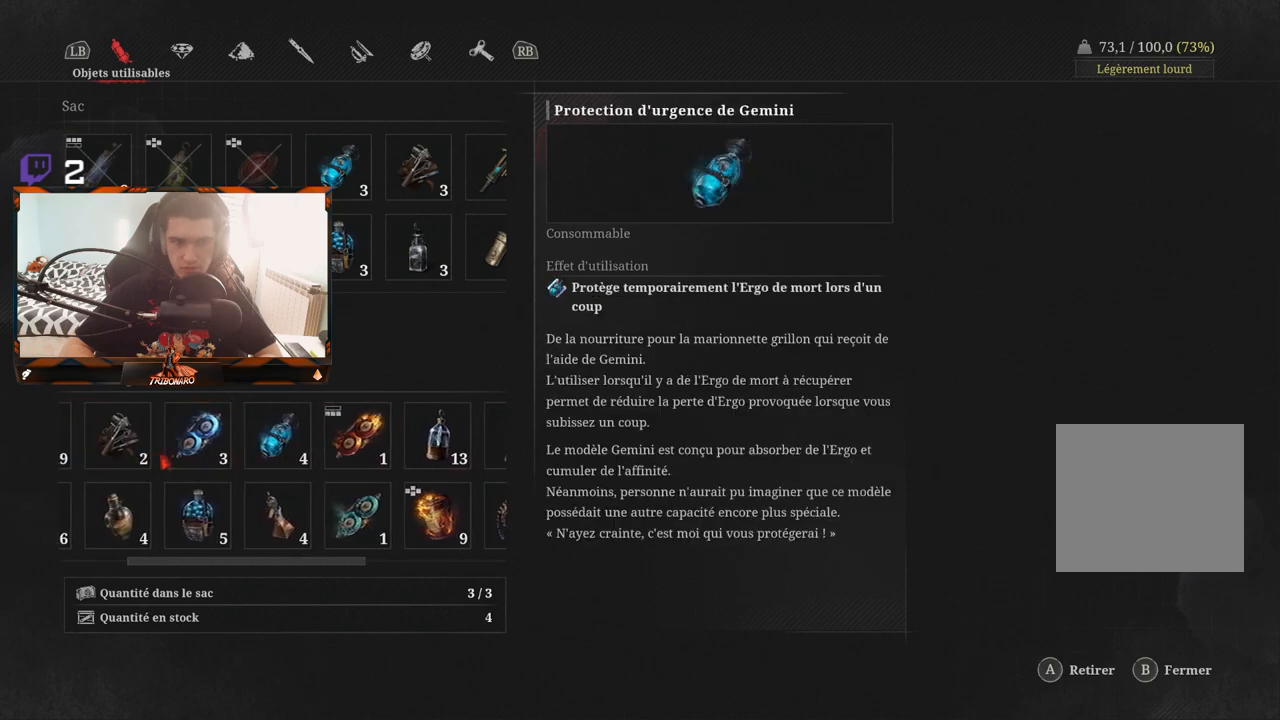
{"buttons": ["DPAD_RIGHT"], "left_stick": "center", "right_stick": "center", "events": []}
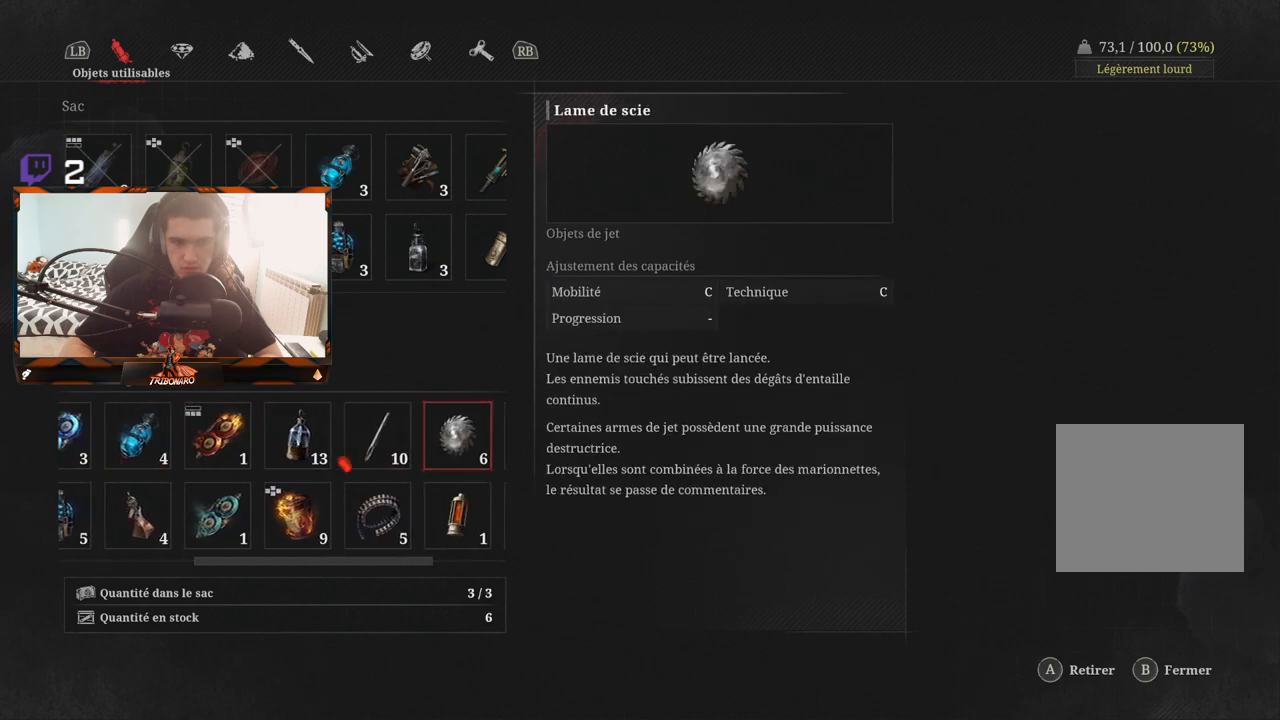
{"buttons": ["DPAD_LEFT"], "left_stick": "center", "right_stick": "center", "events": [[17, "DPAD_RIGHT", "up"], [317, "DPAD_LEFT", "down"]]}
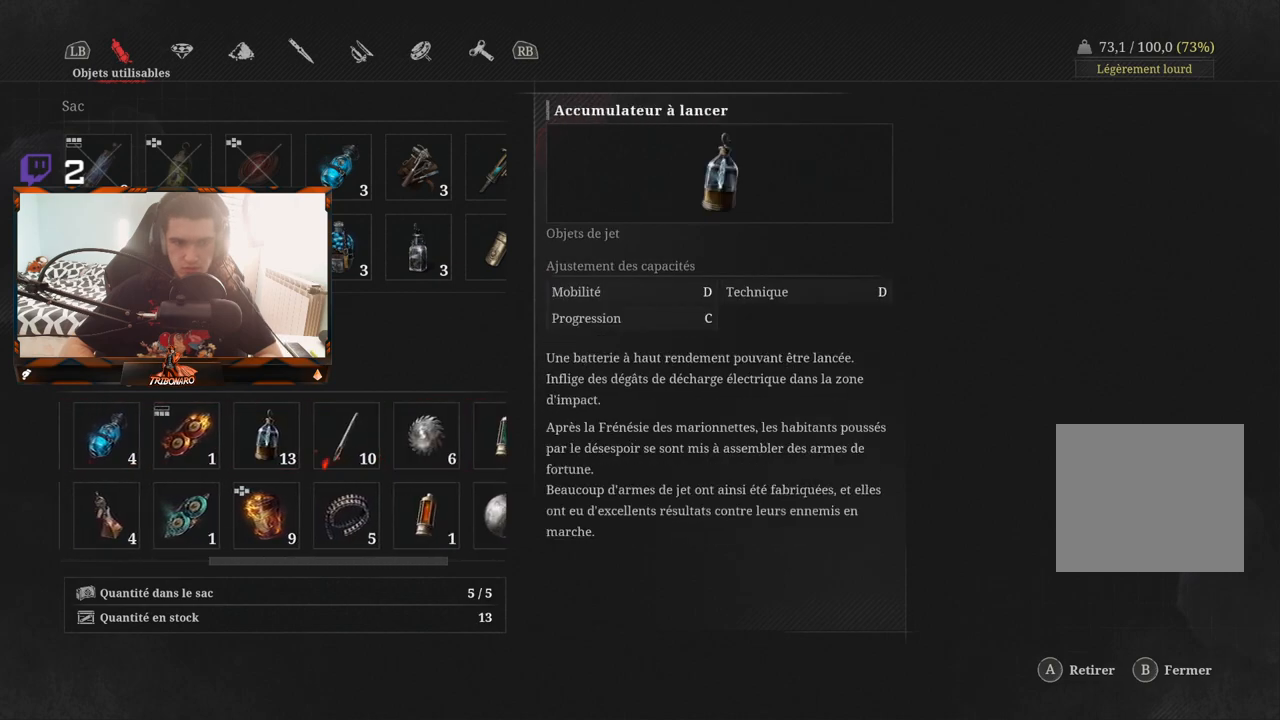
{"buttons": [], "left_stick": "center", "right_stick": "center", "events": [[300, "DPAD_LEFT", "up"]]}
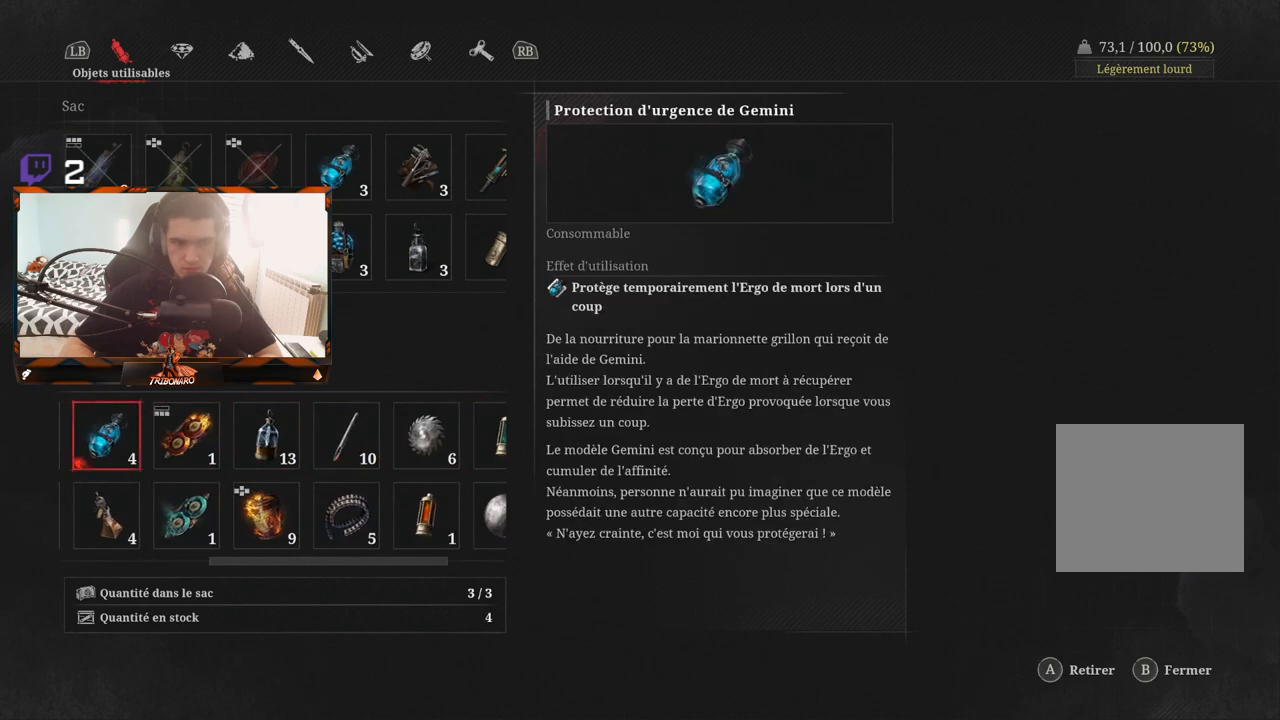
{"buttons": ["DPAD_LEFT"], "left_stick": "center", "right_stick": "center", "events": [[233, "DPAD_LEFT", "down"]]}
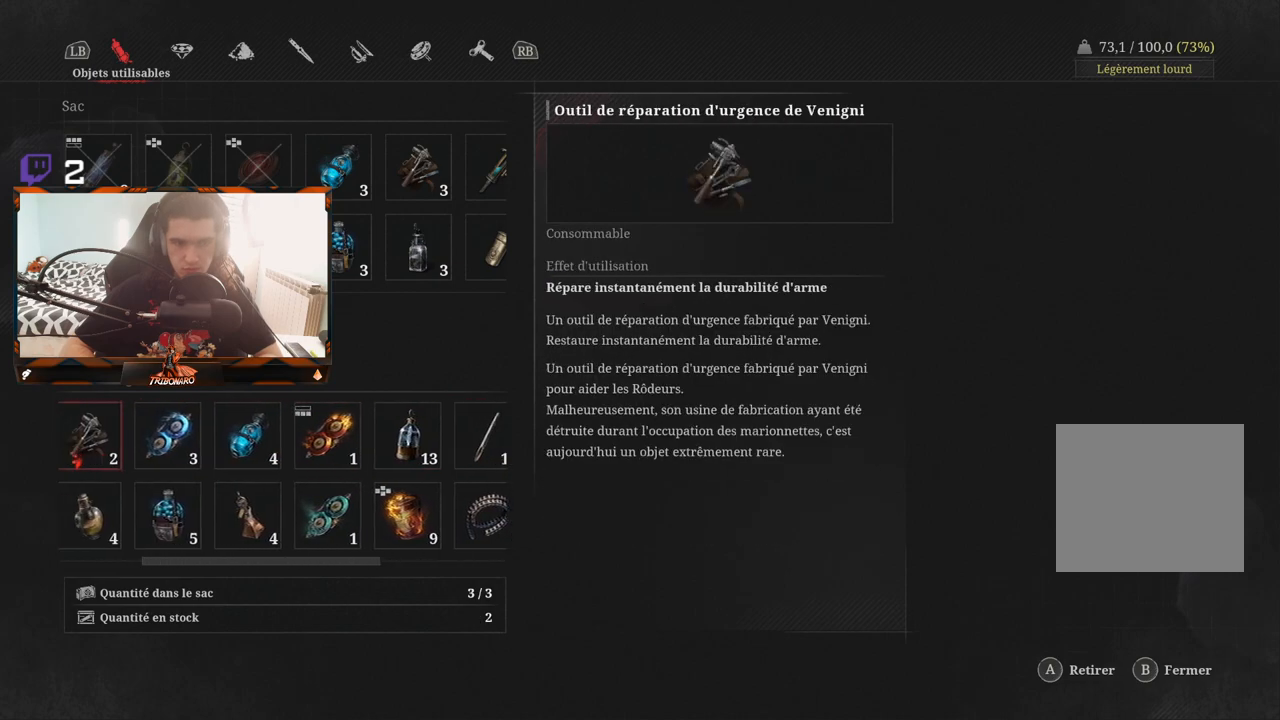
{"buttons": [], "left_stick": "center", "right_stick": "center", "events": [[117, "DPAD_LEFT", "up"]]}
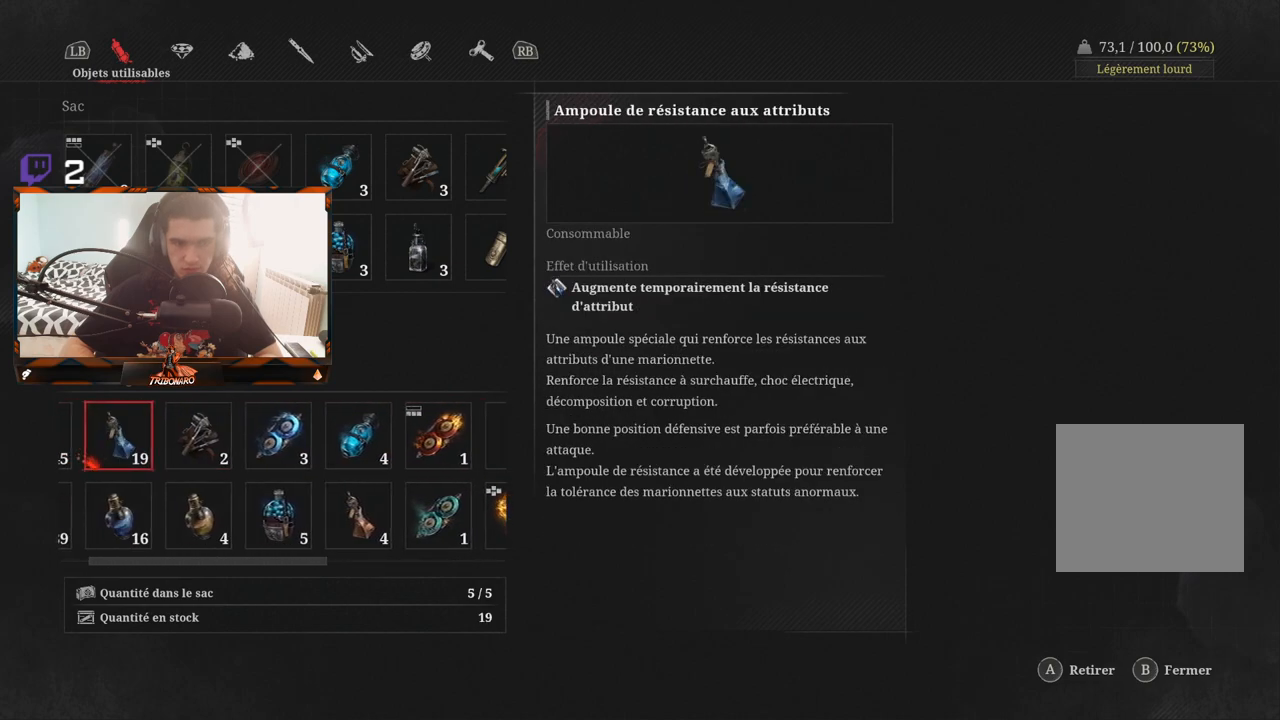
{"buttons": [], "left_stick": "center", "right_stick": "center", "events": [[200, "DPAD_RIGHT", "down"], [300, "DPAD_RIGHT", "up"], [383, "DPAD_RIGHT", "down"], [450, "DPAD_RIGHT", "up"]]}
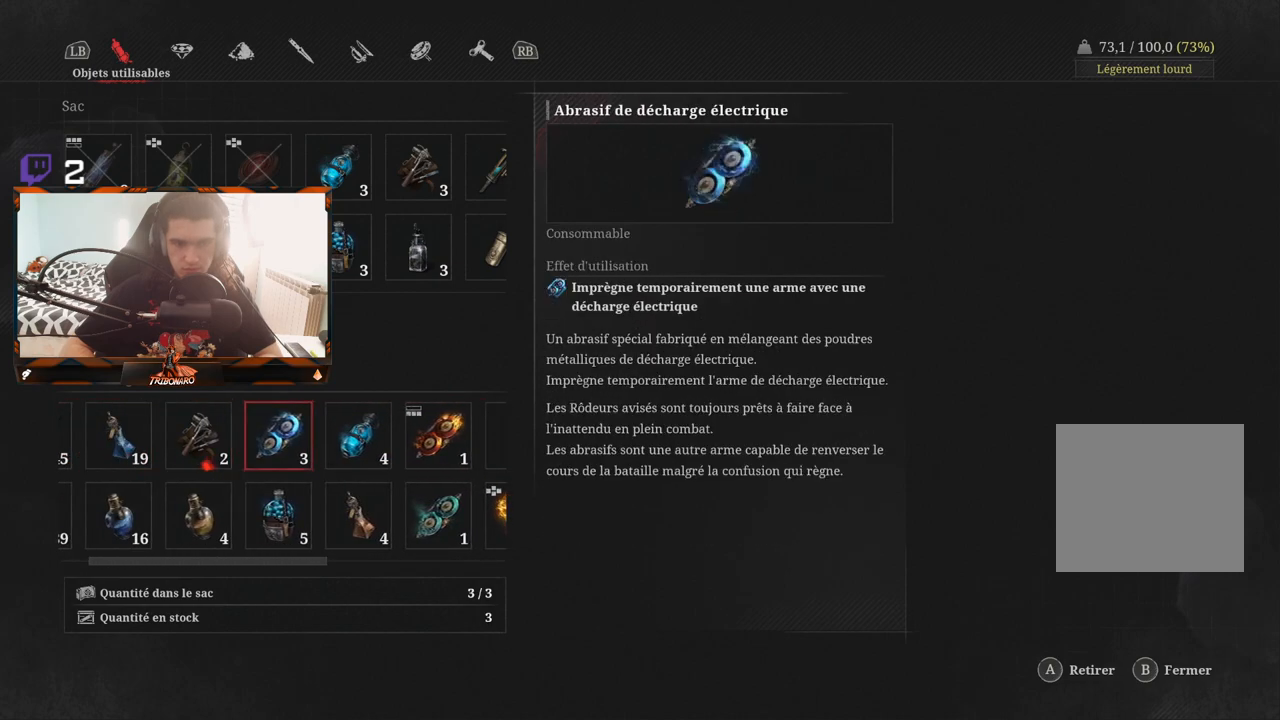
{"buttons": ["DPAD_LEFT"], "left_stick": "center", "right_stick": "center", "events": [[50, "DPAD_RIGHT", "down"], [133, "DPAD_RIGHT", "up"], [333, "DPAD_LEFT", "down"]]}
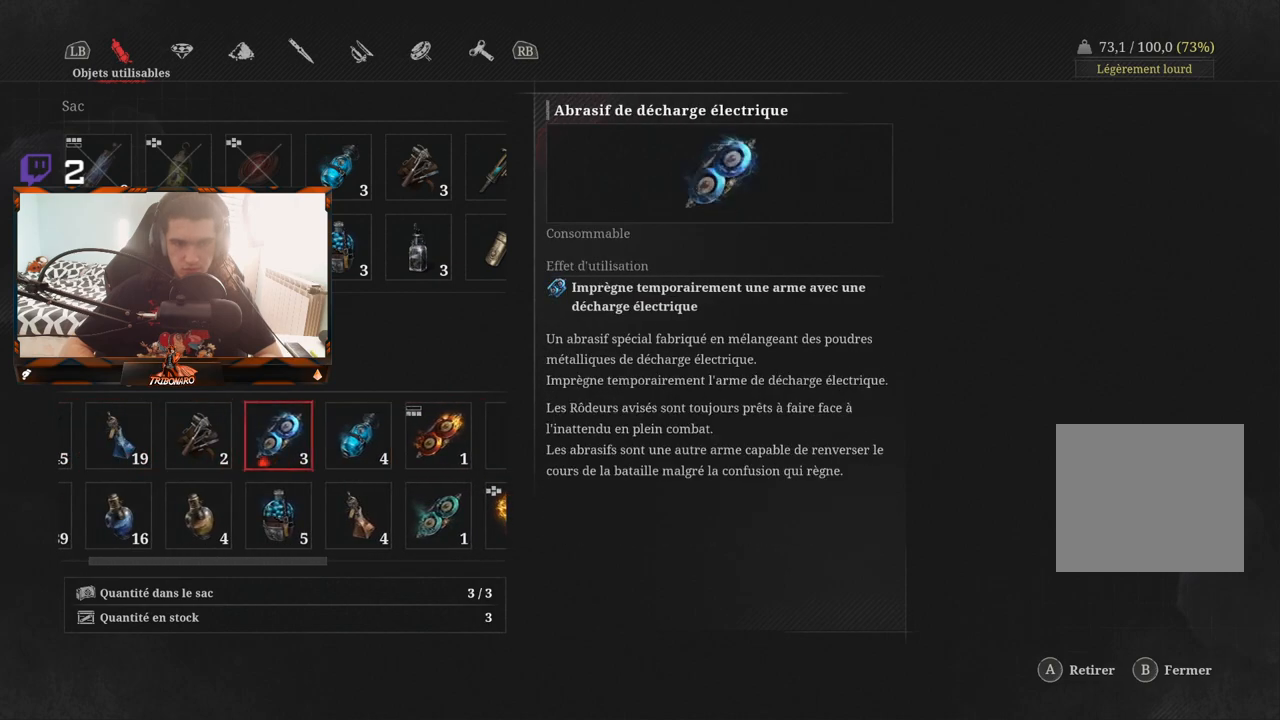
{"buttons": [], "left_stick": "center", "right_stick": "center", "events": [[317, "DPAD_LEFT", "up"]]}
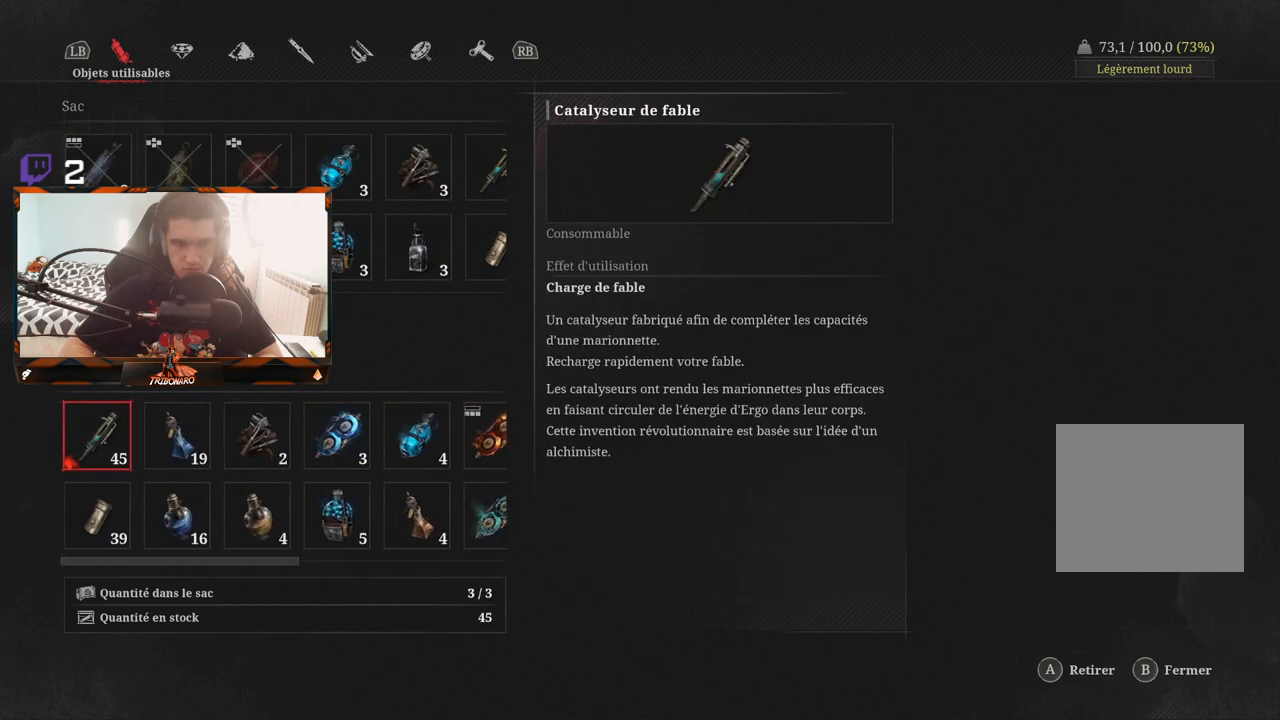
{"buttons": ["DPAD_RIGHT"], "left_stick": "center", "right_stick": "center", "events": [[150, "DPAD_DOWN", "down"], [267, "DPAD_DOWN", "up"], [383, "DPAD_RIGHT", "down"]]}
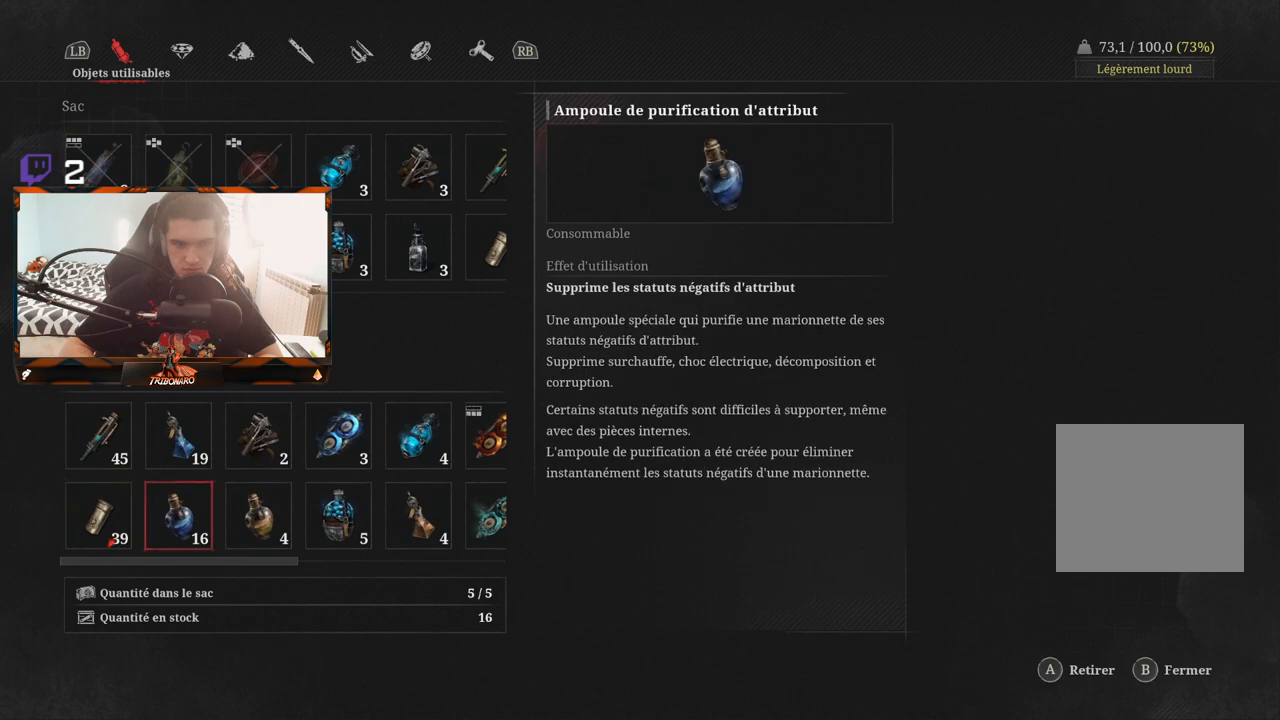
{"buttons": ["DPAD_RIGHT"], "left_stick": "center", "right_stick": "center", "events": []}
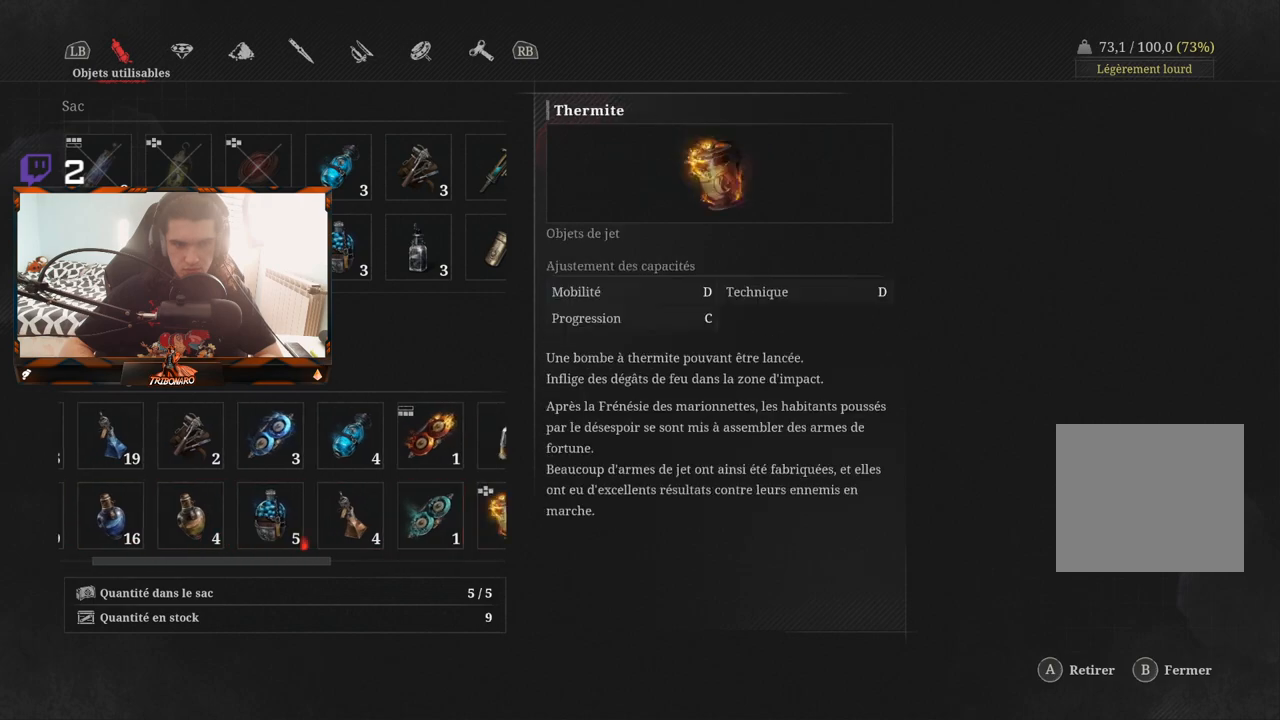
{"buttons": ["DPAD_RIGHT"], "left_stick": "center", "right_stick": "center", "events": [[33, "DPAD_RIGHT", "up"], [450, "DPAD_RIGHT", "down"]]}
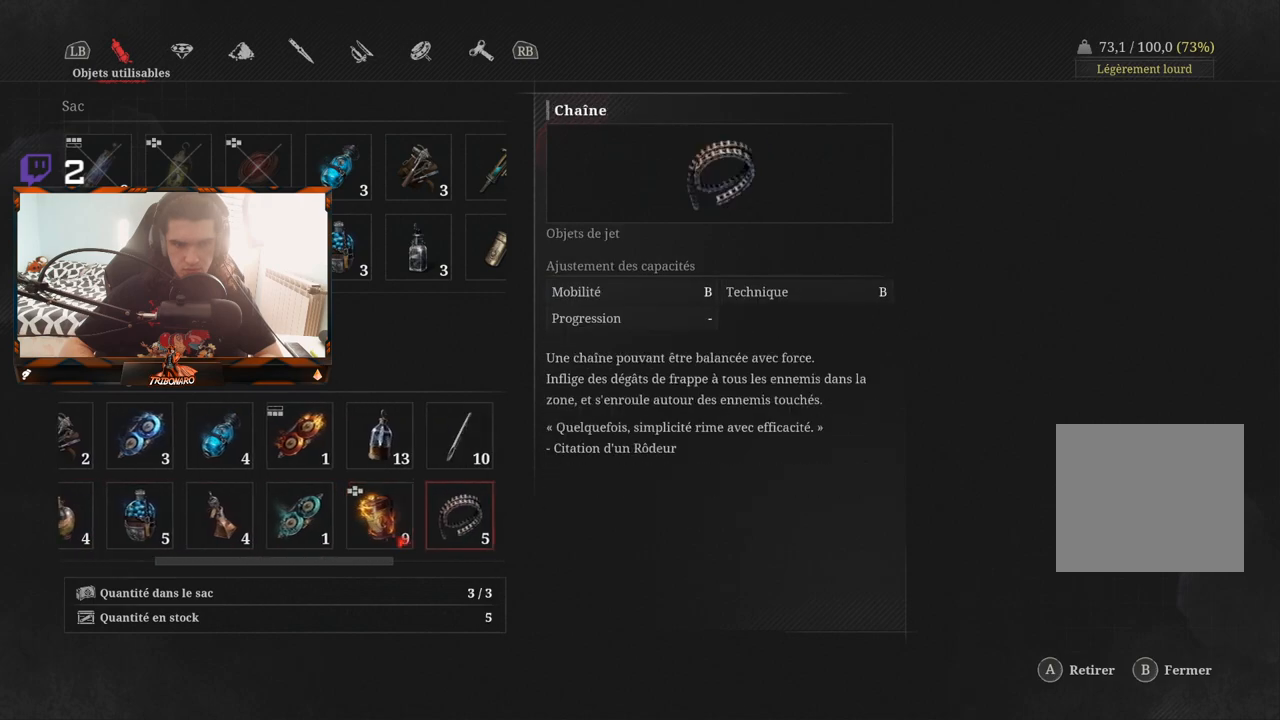
{"buttons": ["DPAD_RIGHT"], "left_stick": "center", "right_stick": "center", "events": [[100, "DPAD_RIGHT", "up"], [450, "DPAD_RIGHT", "down"]]}
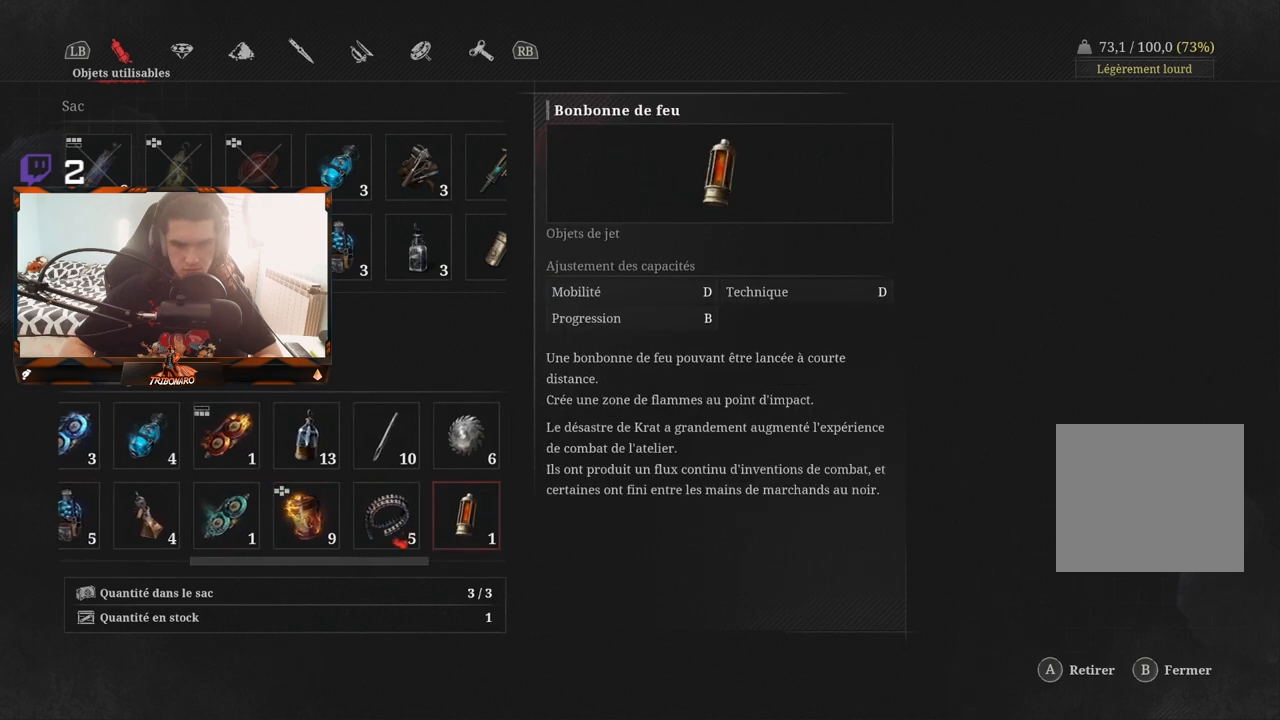
{"buttons": ["DPAD_RIGHT"], "left_stick": "center", "right_stick": "center", "events": [[100, "DPAD_RIGHT", "up"], [400, "DPAD_RIGHT", "down"]]}
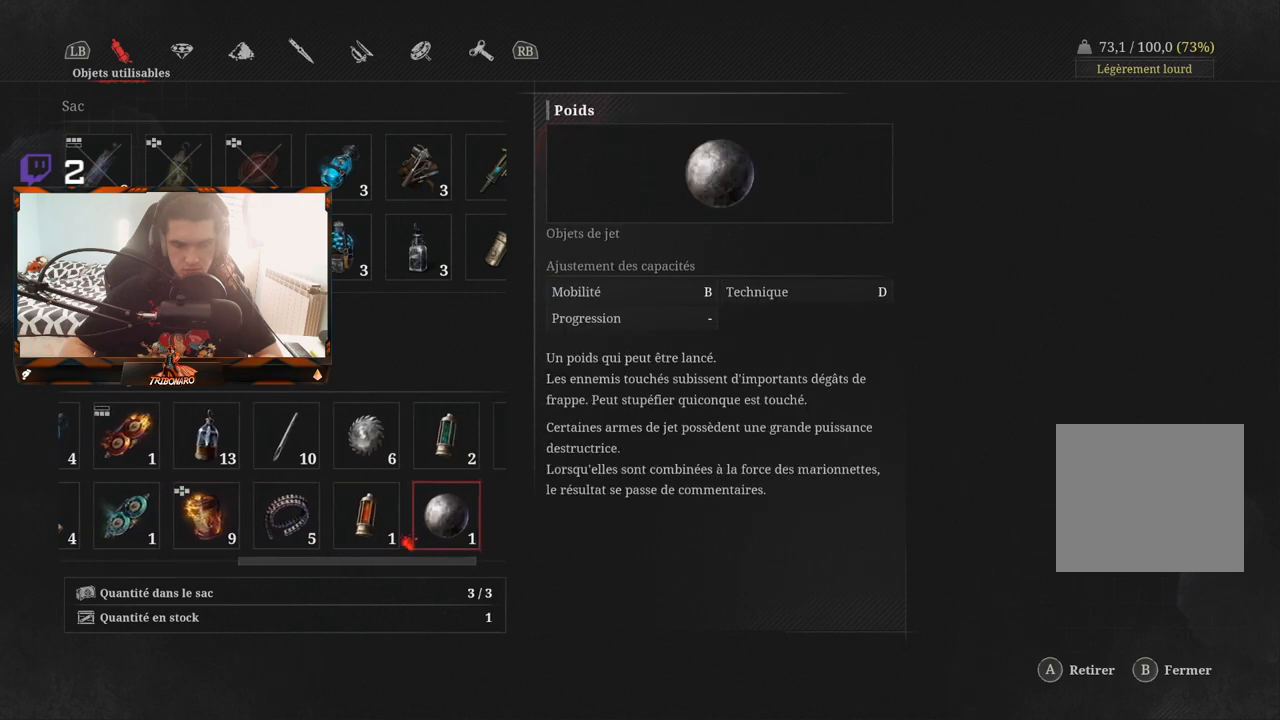
{"buttons": [], "left_stick": "center", "right_stick": "center", "events": [[50, "DPAD_RIGHT", "up"], [400, "DPAD_UP", "down"], [483, "DPAD_UP", "up"]]}
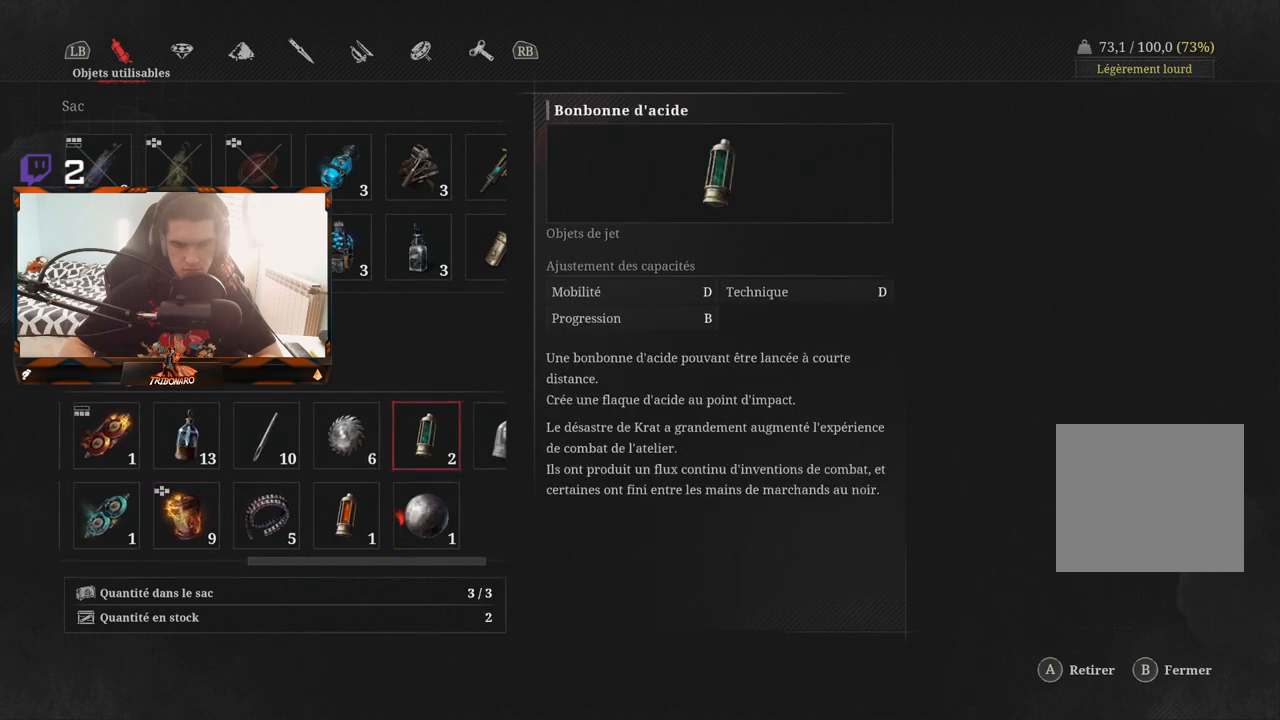
{"buttons": [], "left_stick": "center", "right_stick": "center", "events": [[133, "DPAD_RIGHT", "down"], [167, "DPAD_RIGHT", "up"]]}
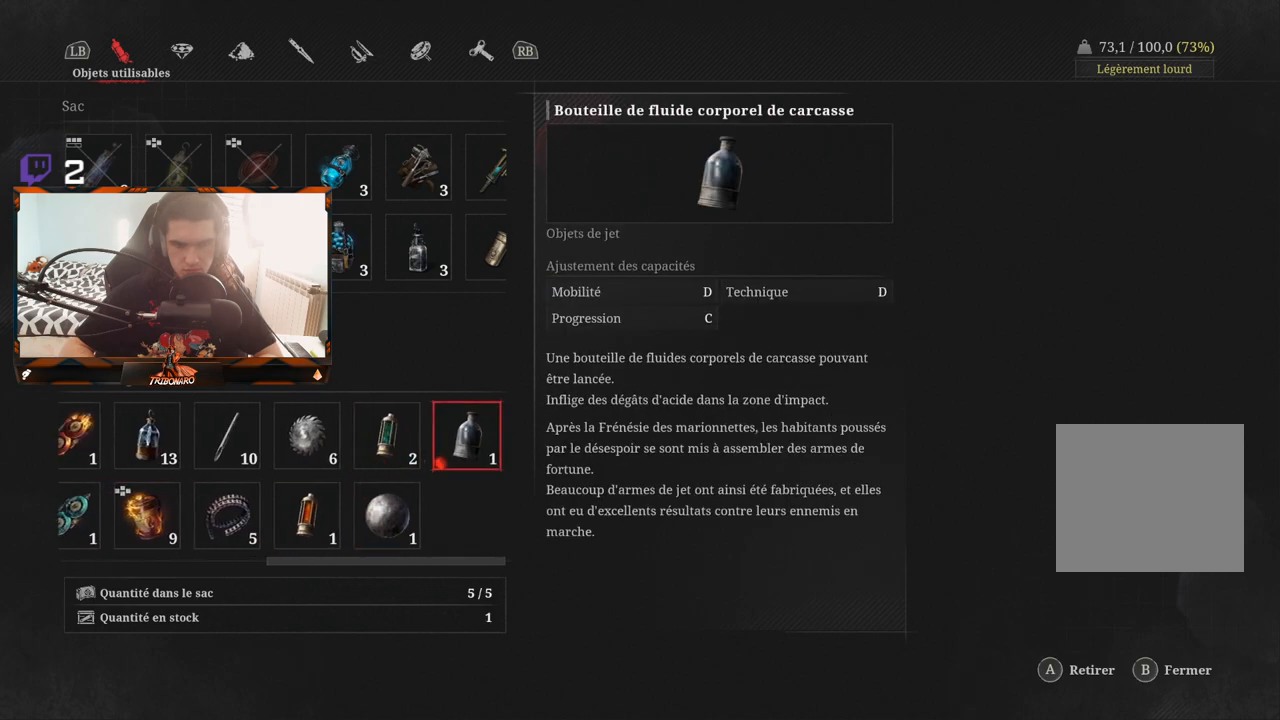
{"buttons": [], "left_stick": "center", "right_stick": "center", "events": [[233, "DPAD_LEFT", "down"], [333, "DPAD_LEFT", "up"]]}
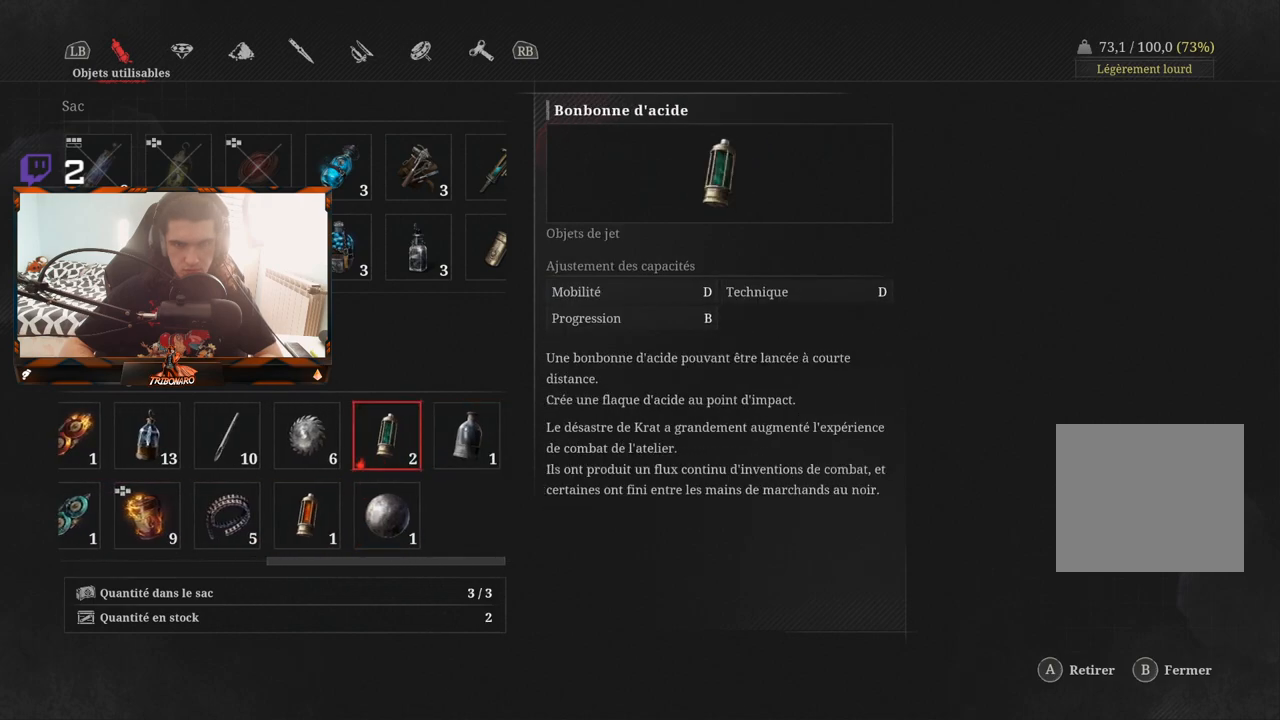
{"buttons": ["DPAD_DOWN"], "left_stick": "center", "right_stick": "center", "events": [[417, "DPAD_DOWN", "down"]]}
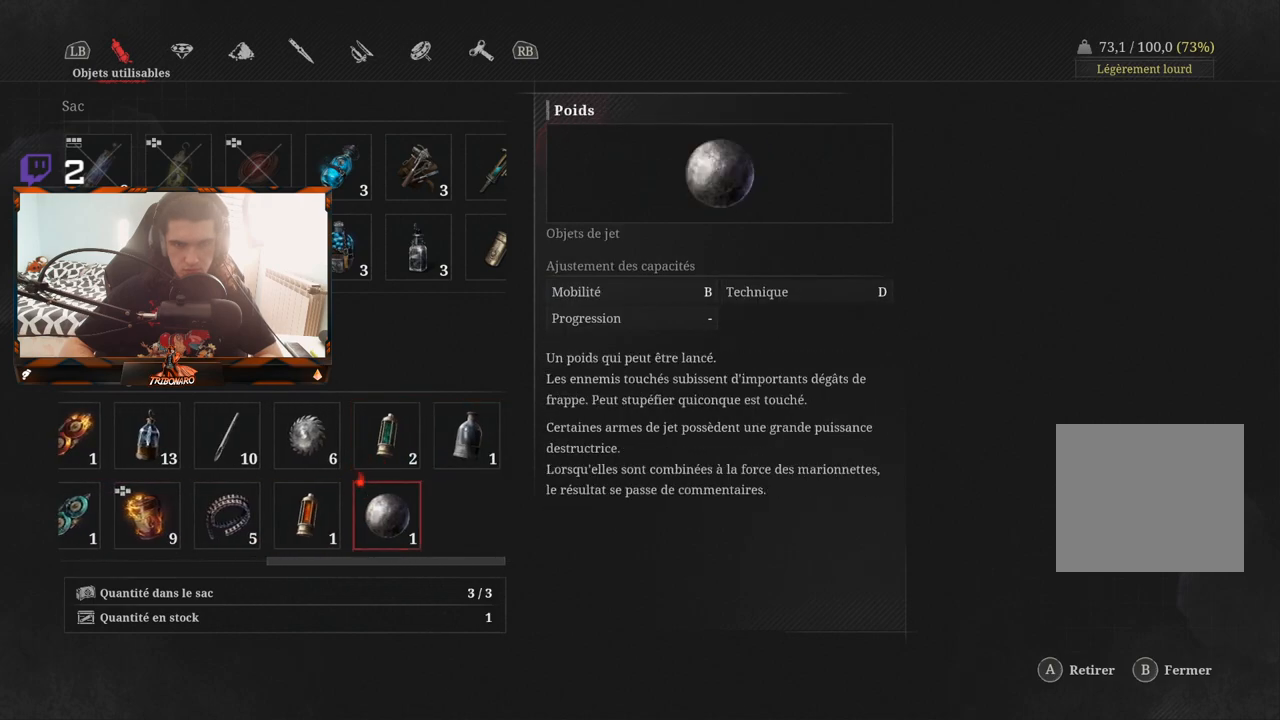
{"buttons": [], "left_stick": "center", "right_stick": "center", "events": [[50, "DPAD_DOWN", "up"]]}
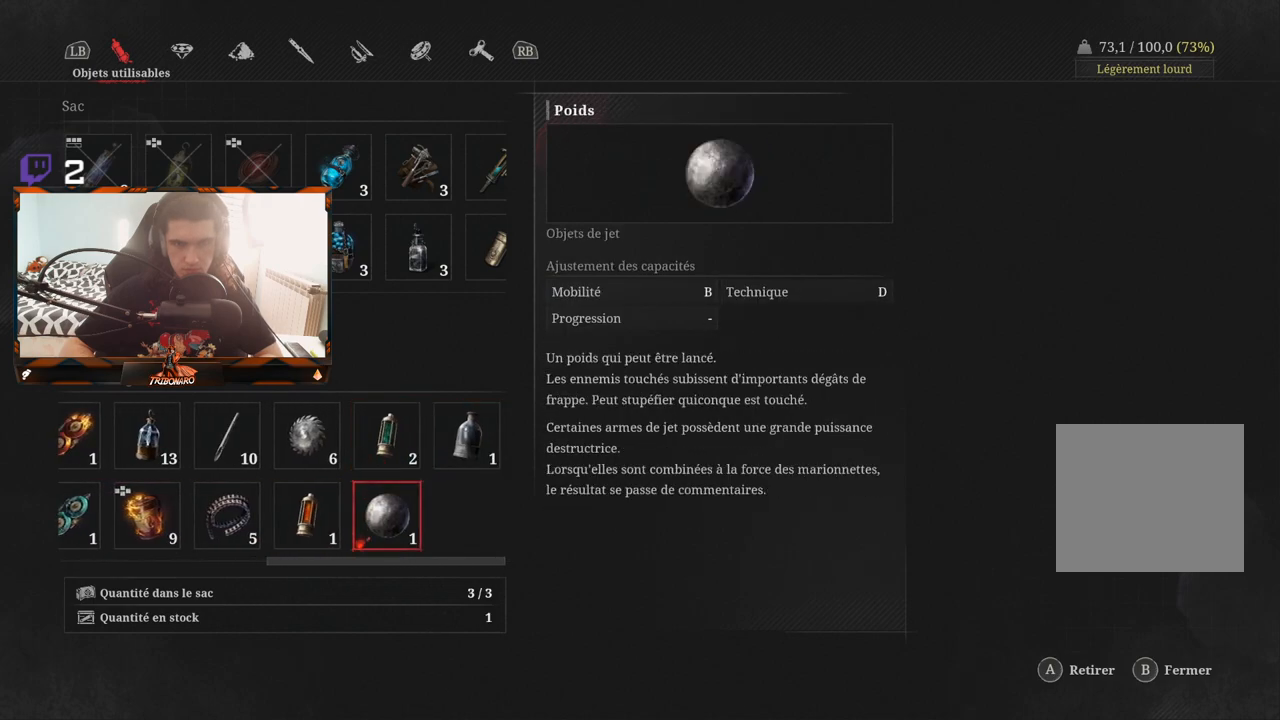
{"buttons": [], "left_stick": "center", "right_stick": "center", "events": [[300, "DPAD_UP", "down"], [417, "DPAD_UP", "up"]]}
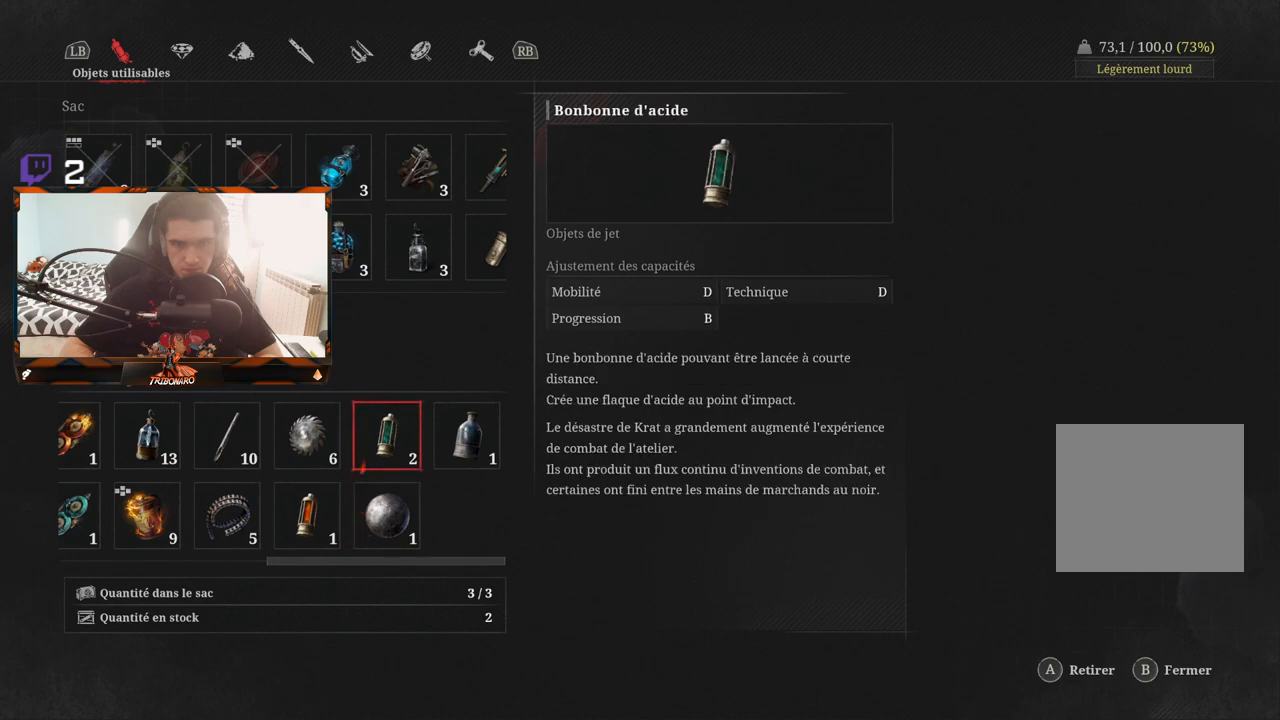
{"buttons": [], "left_stick": "center", "right_stick": "center", "events": []}
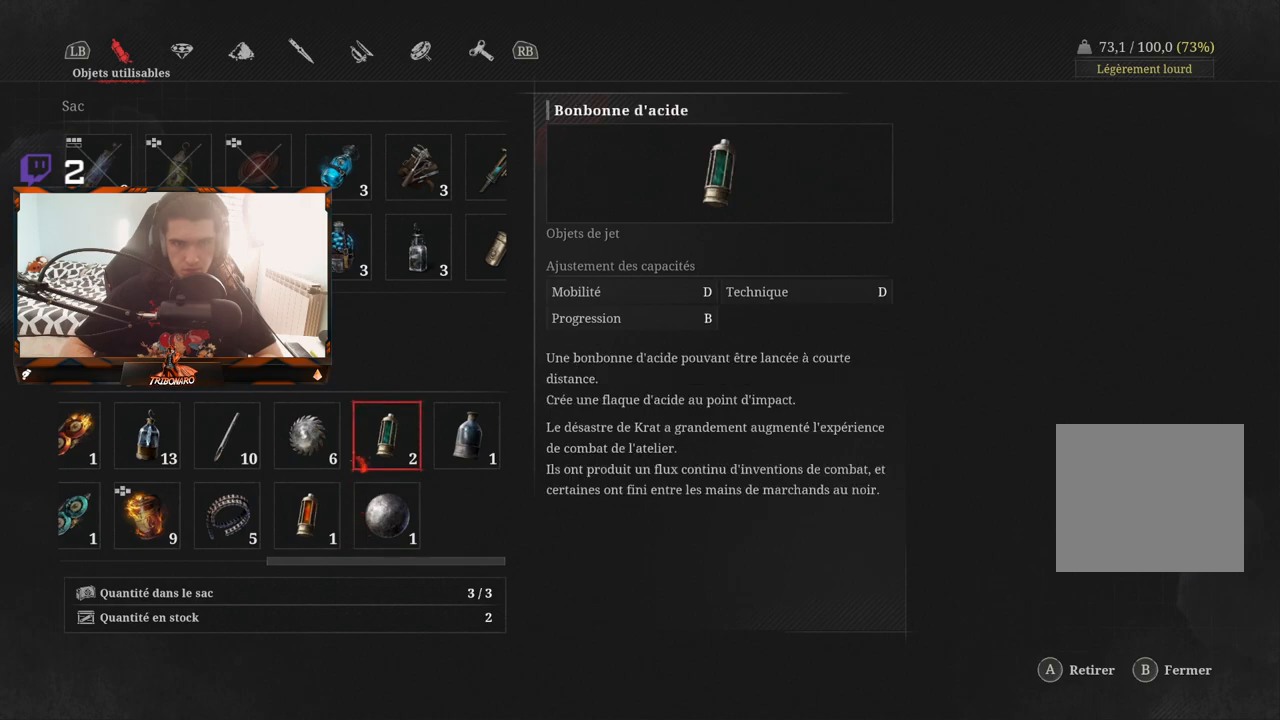
{"buttons": ["R1"], "left_stick": "center", "right_stick": "center", "events": [[400, "R1", "down"]]}